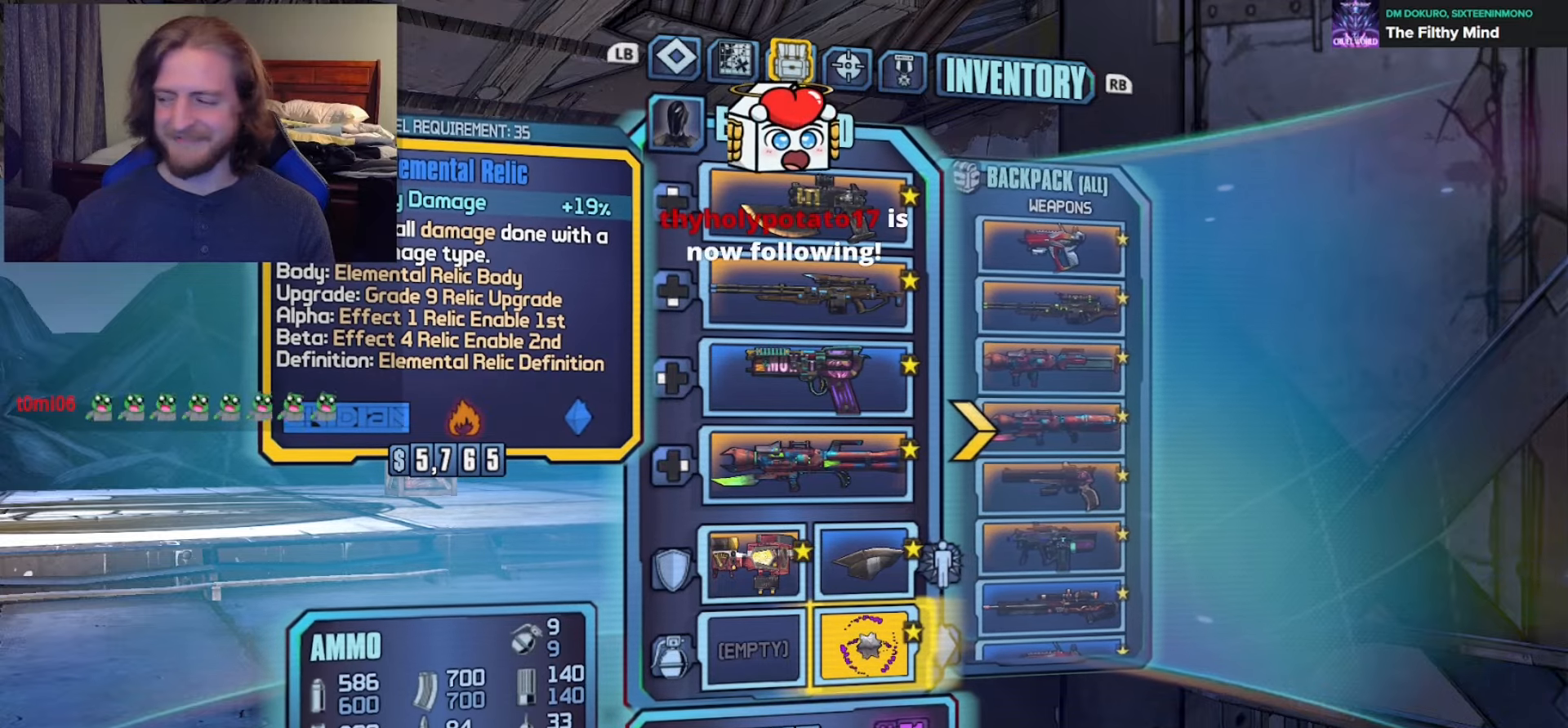
Gameplay with a controller (Xbox layout); each line is a JSON object with the inputs held at the frame after it. "events" lists button and stick changes between this image and that frame as [ms after this image, input, new state], when the widget could be followed in between.
{"buttons": [], "left_stick": "center", "right_stick": "center", "events": [[250, "B", "down"], [400, "B", "up"]]}
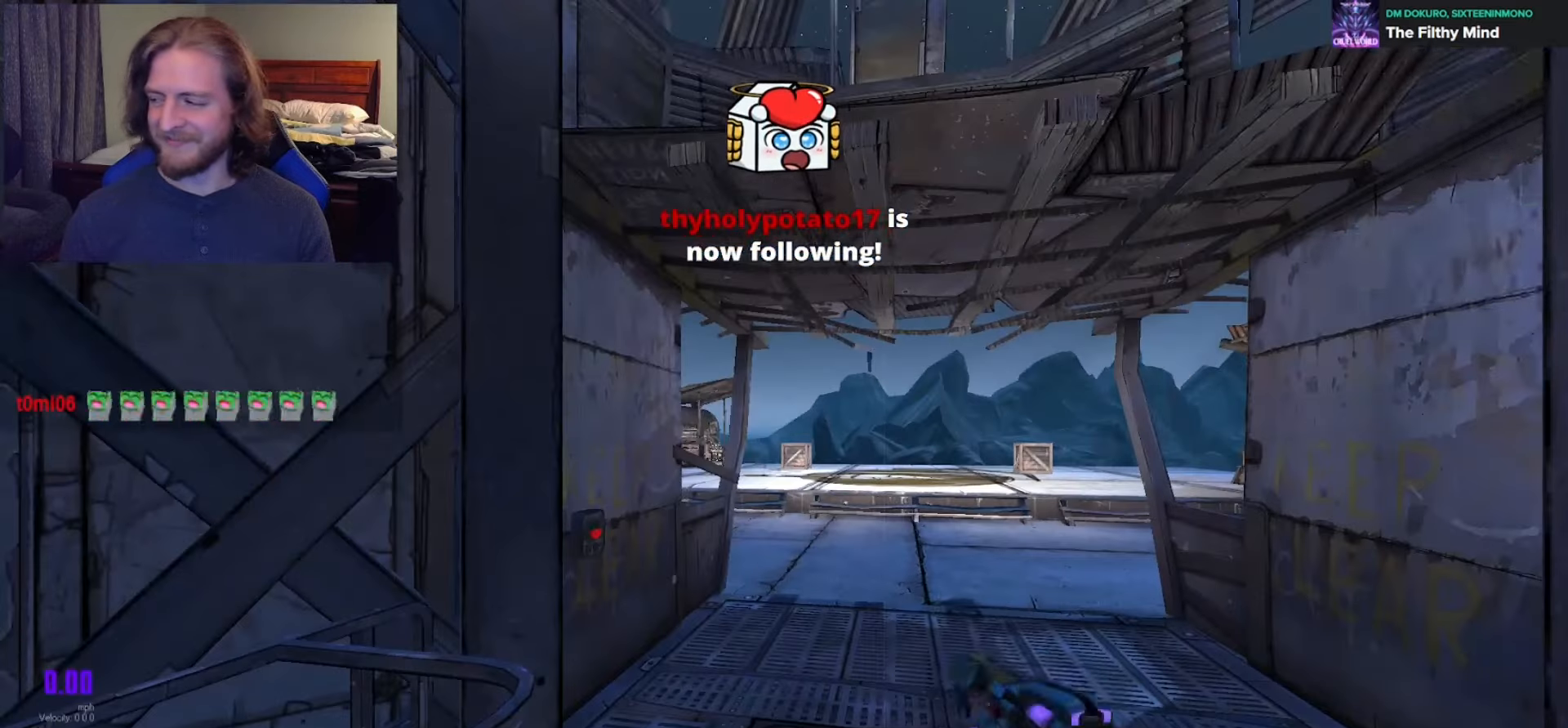
{"buttons": [], "left_stick": "center", "right_stick": "center", "events": [[200, "DPAD_UP", "down"], [317, "DPAD_UP", "up"], [367, "DPAD_UP", "down"], [467, "DPAD_UP", "up"]]}
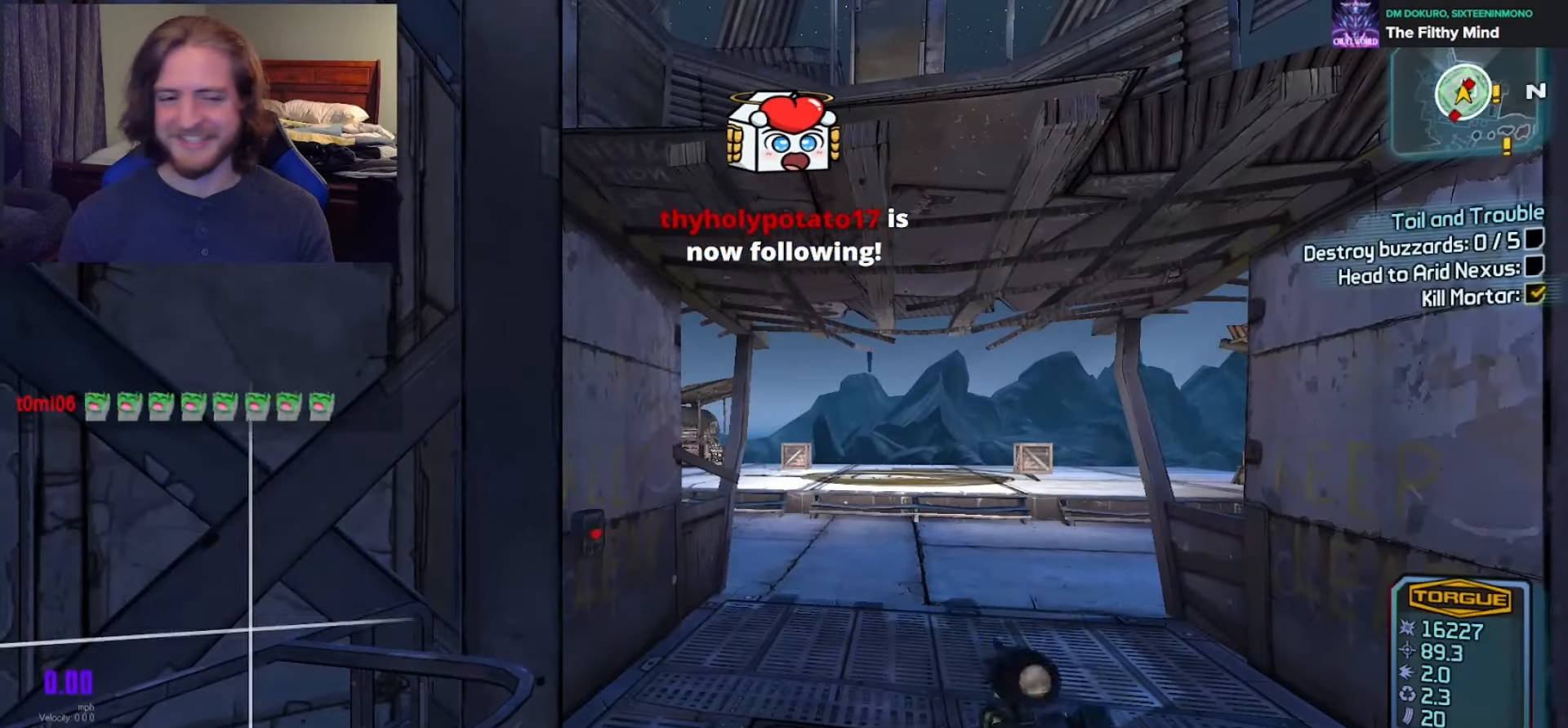
{"buttons": ["DPAD_LEFT"], "left_stick": "center", "right_stick": "center", "events": [[283, "DPAD_LEFT", "down"], [367, "DPAD_LEFT", "up"], [417, "DPAD_LEFT", "down"]]}
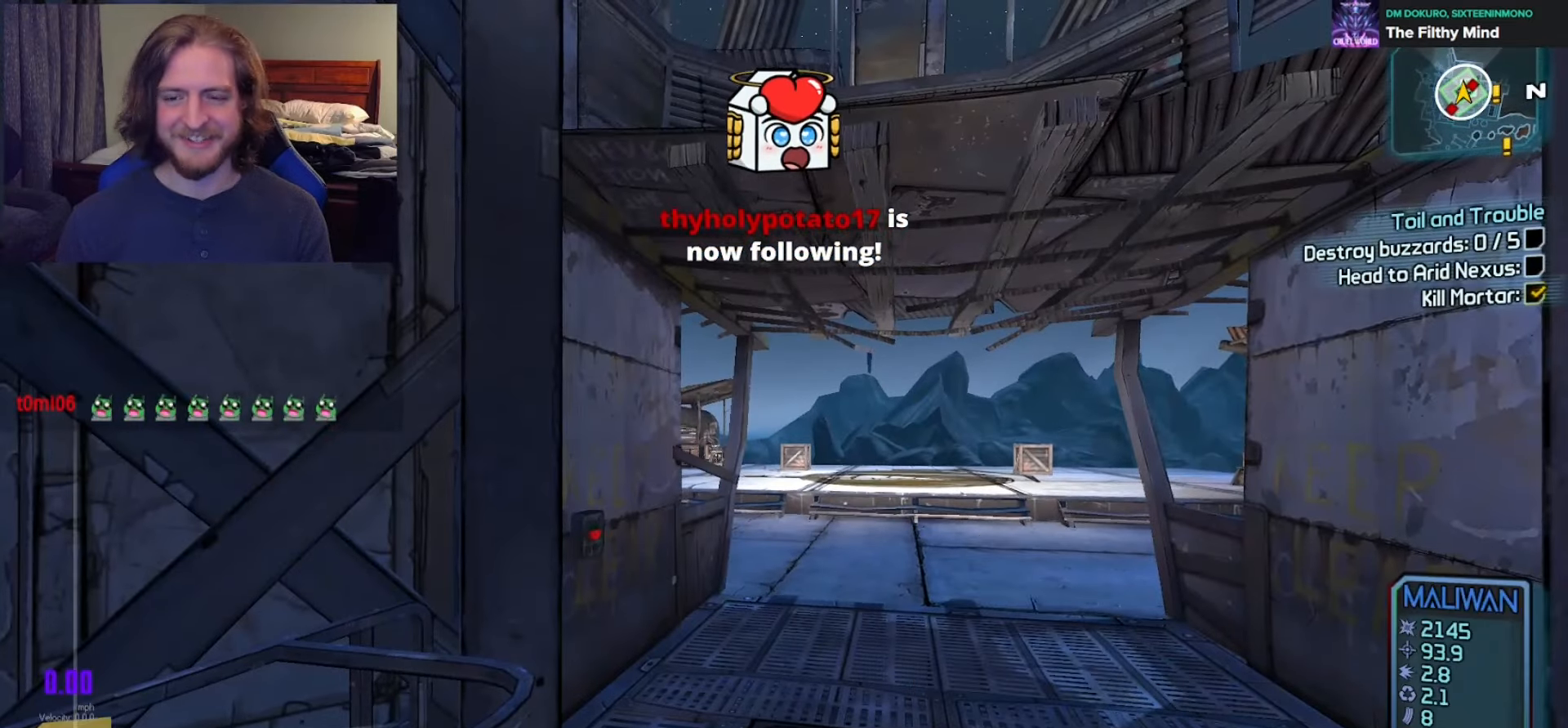
{"buttons": [], "left_stick": "center", "right_stick": "right", "events": [[17, "right_stick", "down-right"], [33, "DPAD_LEFT", "up"], [150, "right_stick", "center"], [483, "right_stick", "right"]]}
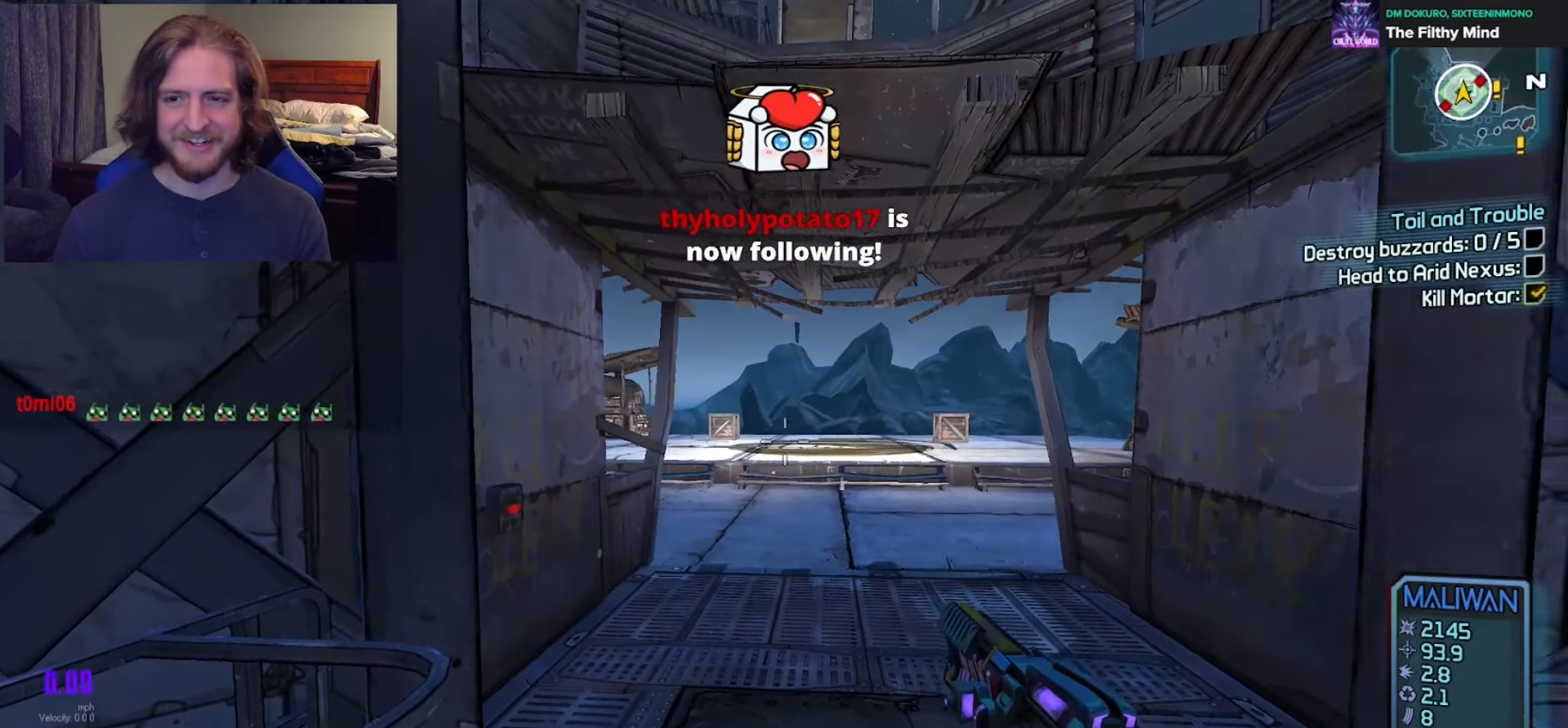
{"buttons": [], "left_stick": "center", "right_stick": "center", "events": [[100, "DPAD_UP", "down"], [117, "right_stick", "center"], [183, "DPAD_UP", "up"], [233, "DPAD_UP", "down"], [333, "DPAD_UP", "up"]]}
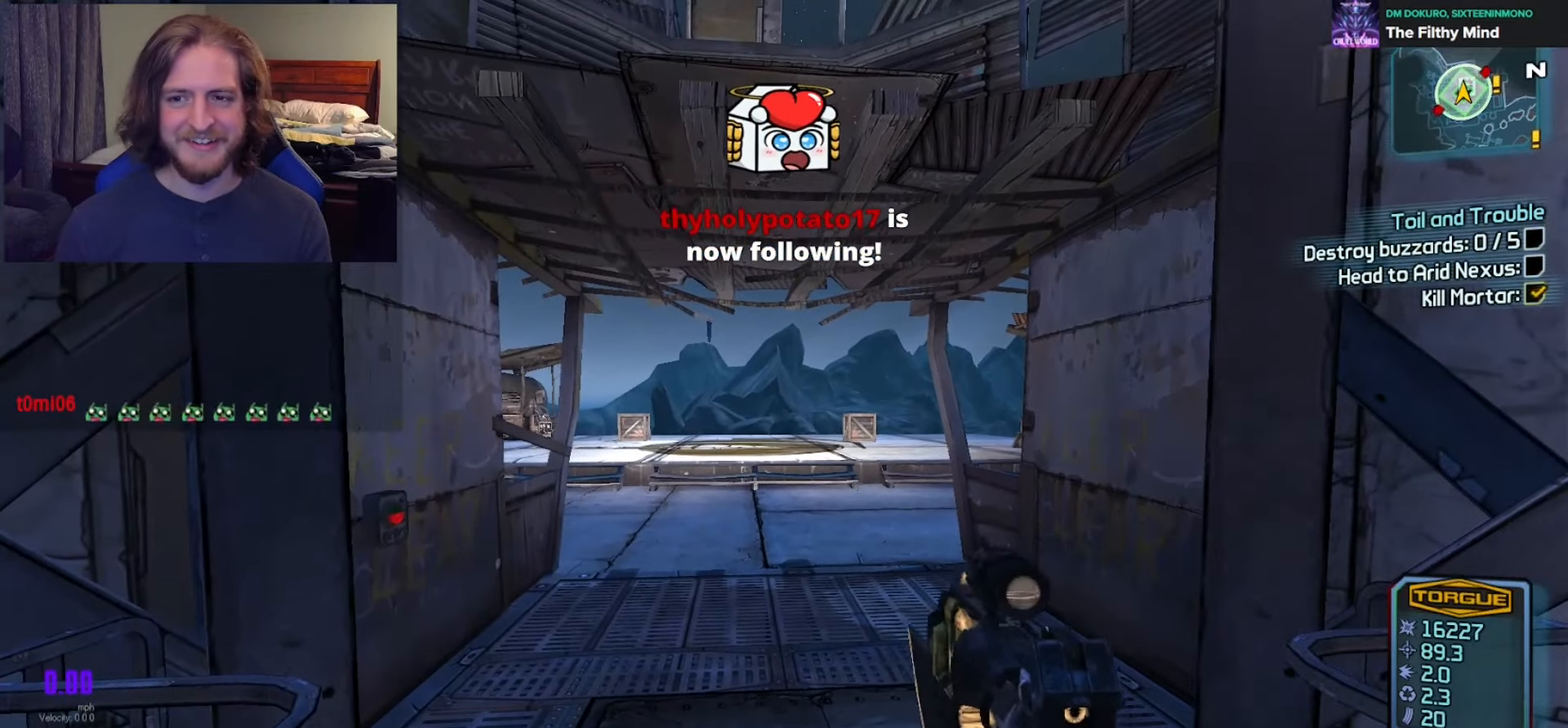
{"buttons": ["DPAD_DOWN"], "left_stick": "center", "right_stick": "center", "events": [[50, "DPAD_LEFT", "down"], [117, "DPAD_LEFT", "up"], [167, "DPAD_LEFT", "down"], [283, "DPAD_LEFT", "up"], [317, "right_stick", "up"], [417, "right_stick", "center"], [467, "DPAD_DOWN", "down"]]}
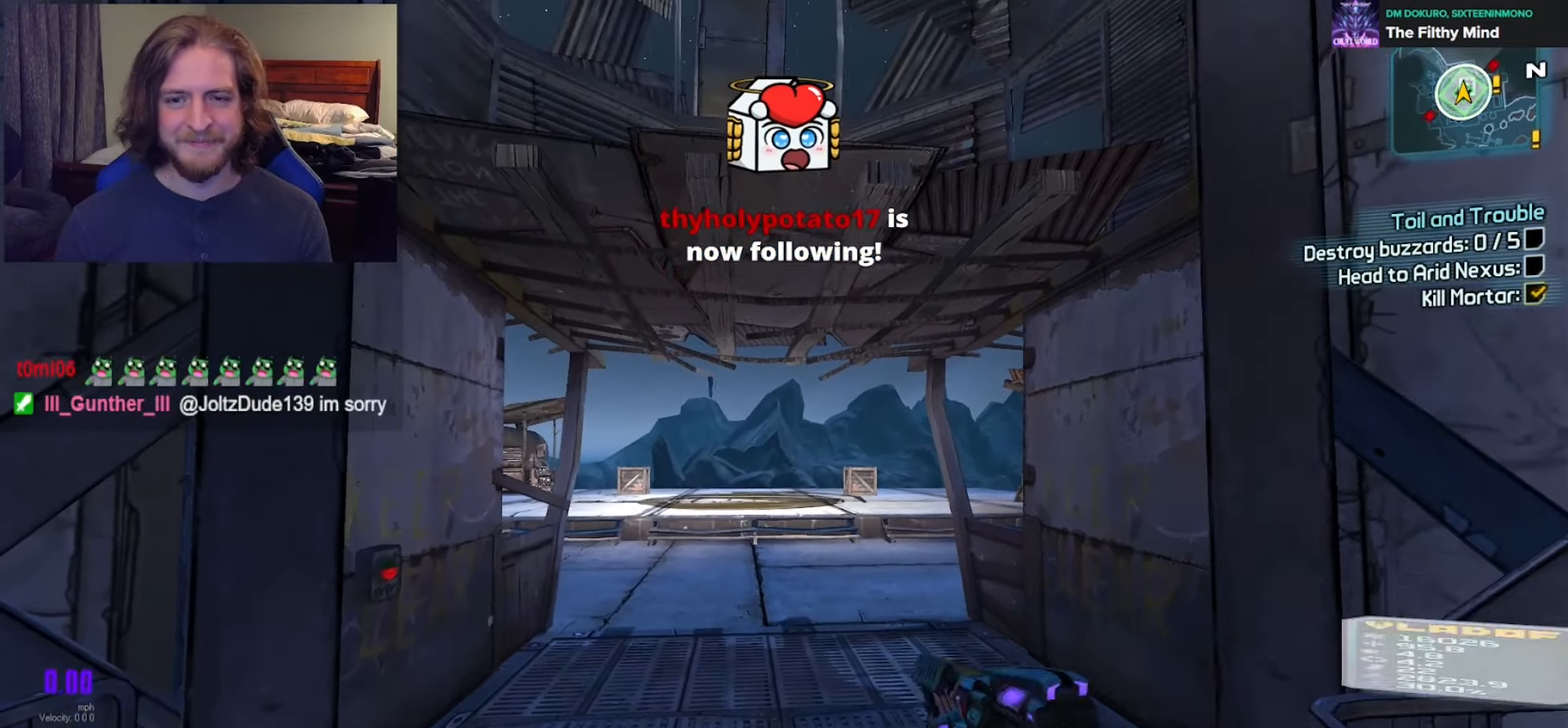
{"buttons": [], "left_stick": "center", "right_stick": "center", "events": [[17, "DPAD_DOWN", "up"], [100, "DPAD_DOWN", "down"], [167, "DPAD_DOWN", "up"], [417, "SELECT", "down"], [500, "SELECT", "up"]]}
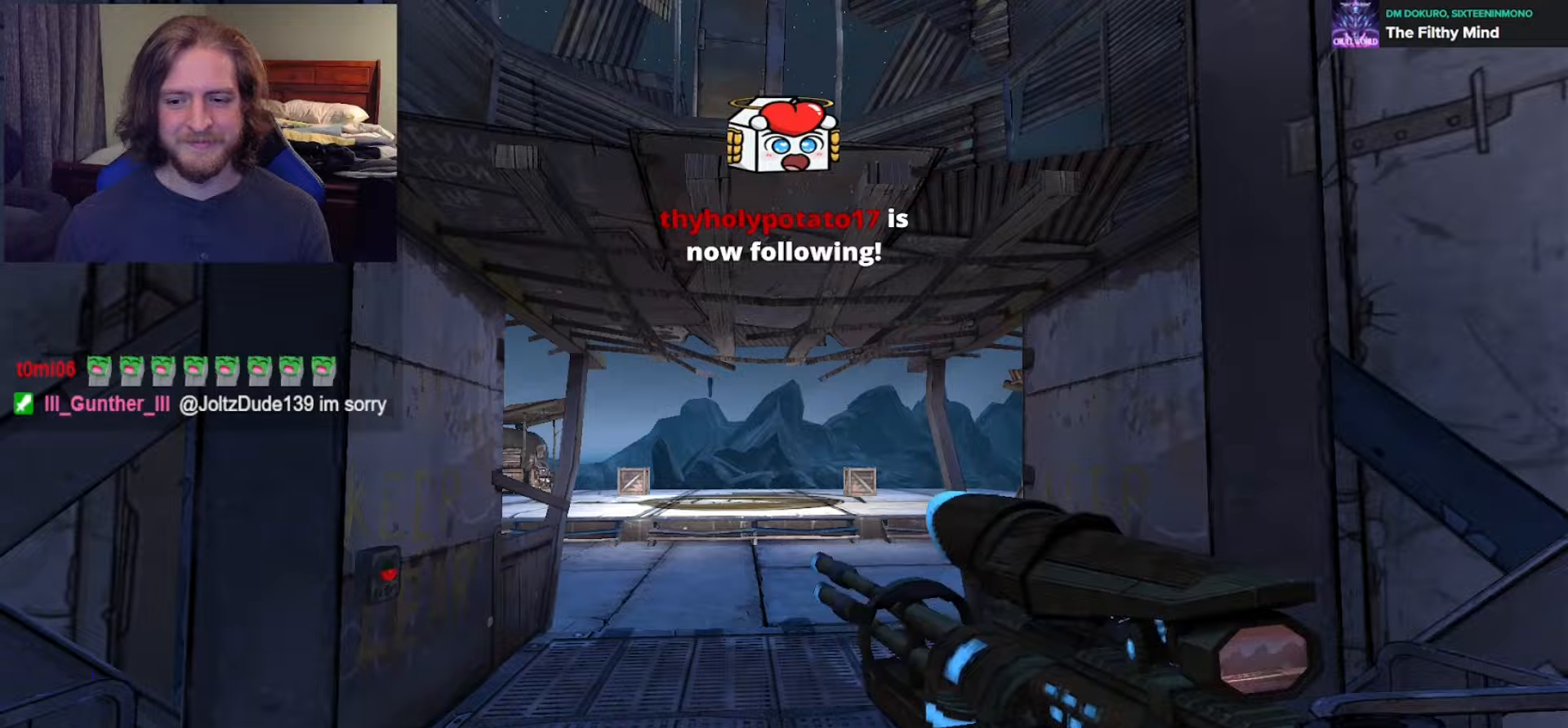
{"buttons": [], "left_stick": "center", "right_stick": "center", "events": []}
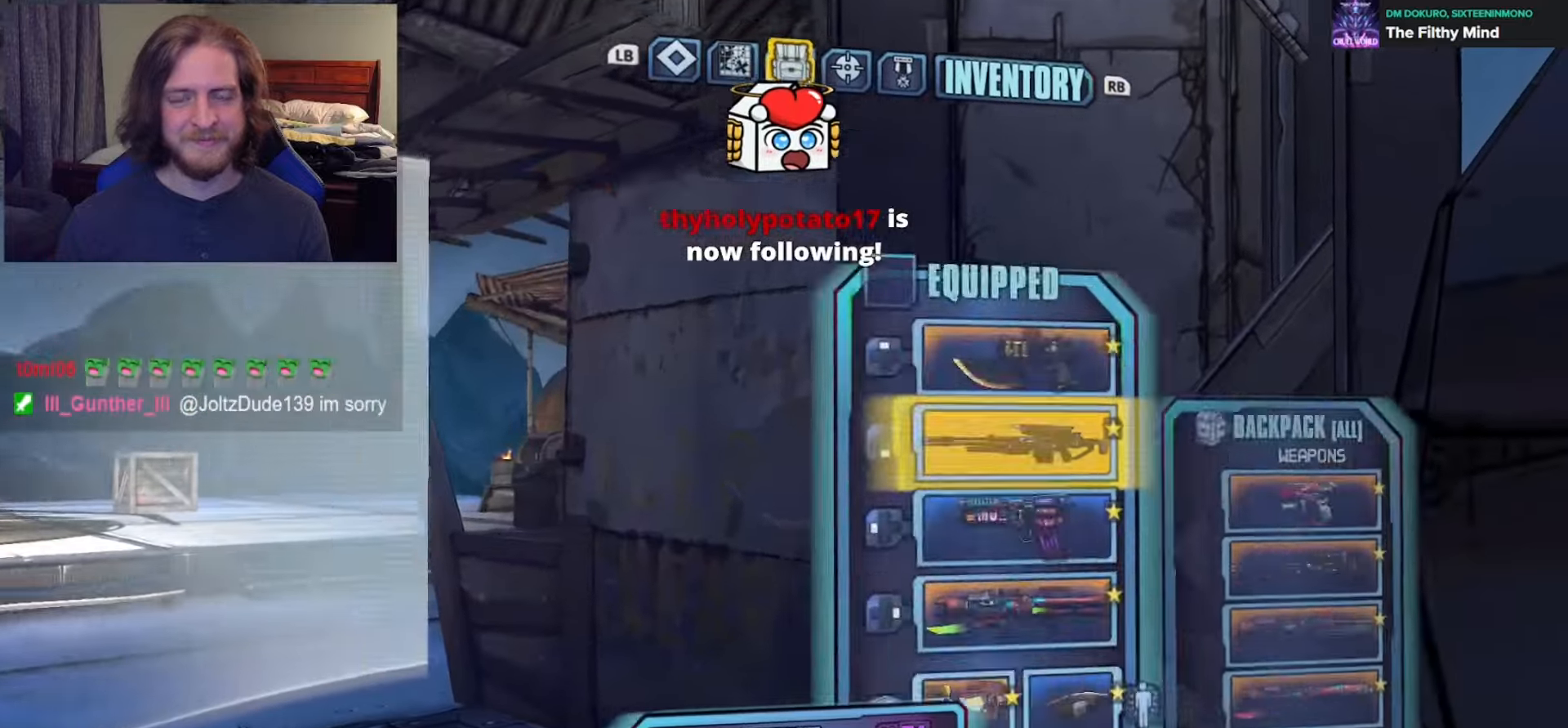
{"buttons": ["DPAD_DOWN"], "left_stick": "center", "right_stick": "center", "events": [[267, "A", "down"], [400, "A", "up"], [483, "DPAD_DOWN", "down"]]}
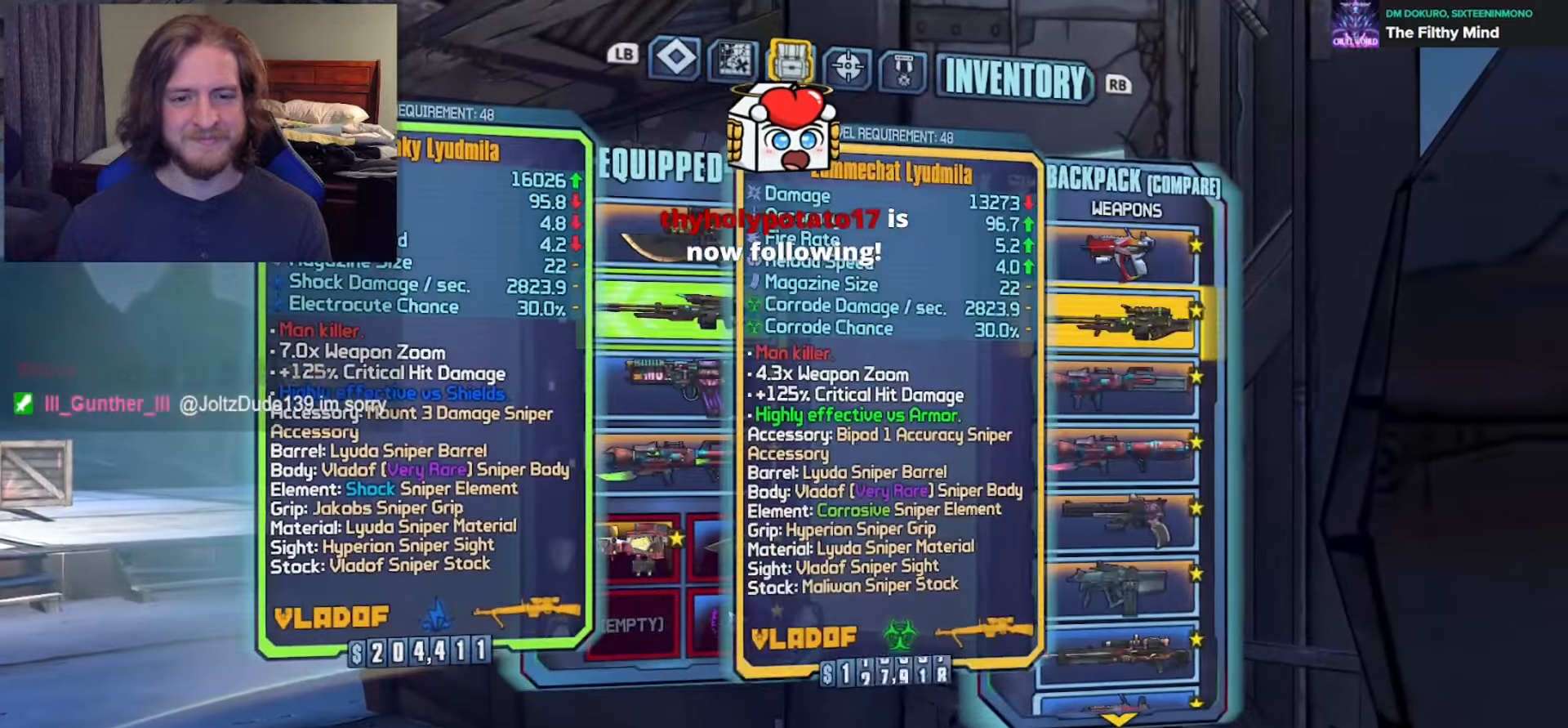
{"buttons": [], "left_stick": "center", "right_stick": "center", "events": [[67, "DPAD_DOWN", "up"], [233, "A", "down"], [317, "A", "up"], [400, "B", "down"], [483, "B", "up"]]}
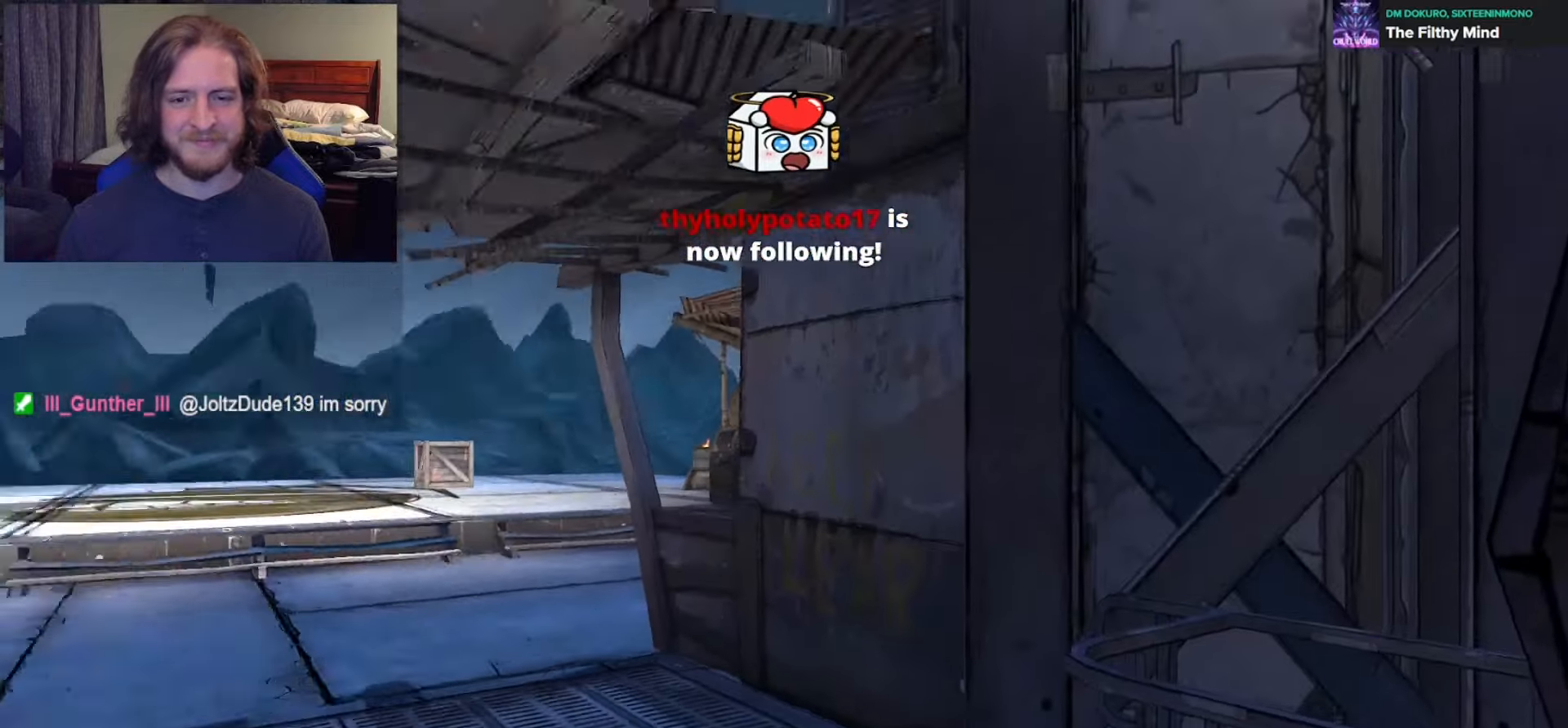
{"buttons": ["L3"], "left_stick": "up", "right_stick": "up-right", "events": [[100, "left_stick", "up-right"], [433, "left_stick", "up"], [450, "right_stick", "up-right"], [500, "L3", "down"]]}
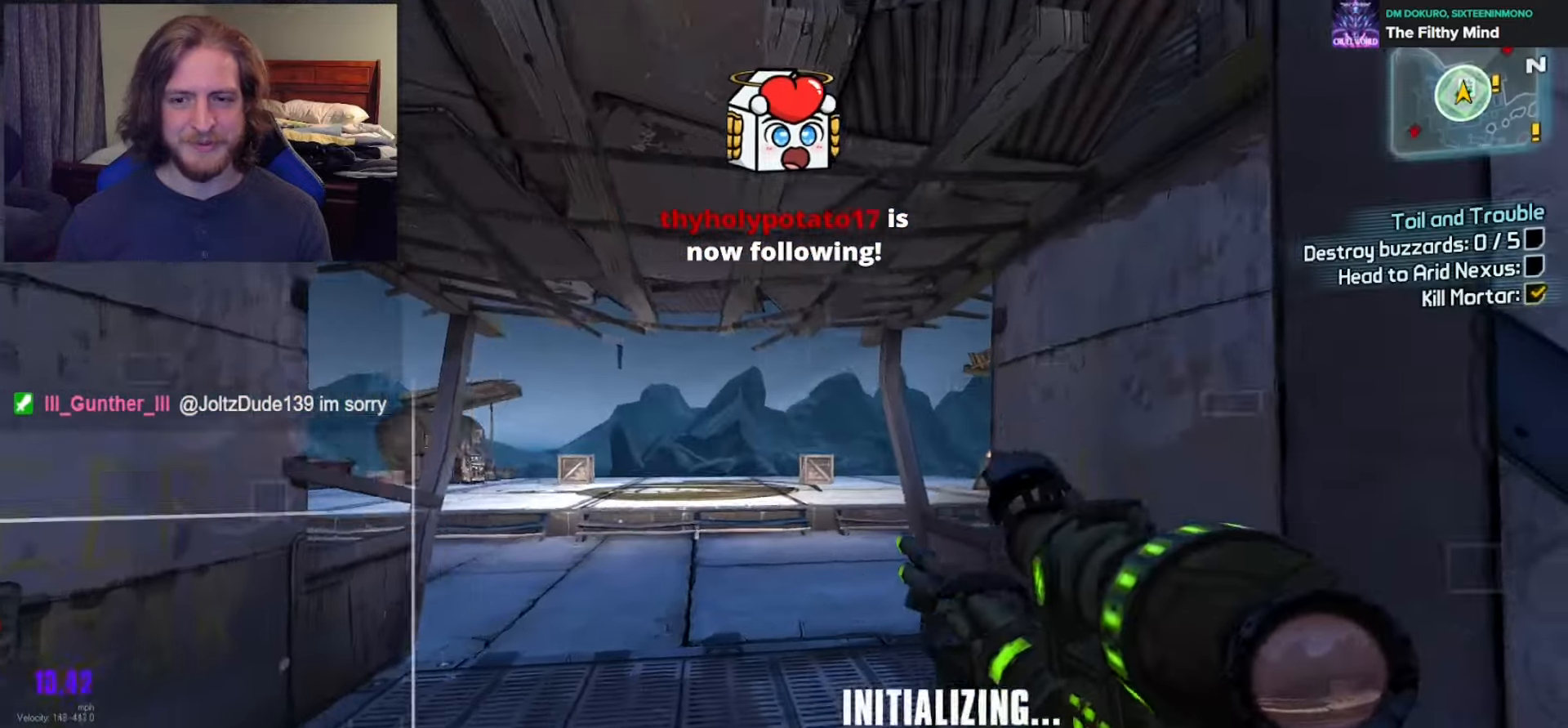
{"buttons": [], "left_stick": "up-left", "right_stick": "up-right", "events": [[50, "right_stick", "center"], [83, "L3", "up"], [300, "left_stick", "up-left"], [317, "right_stick", "up-right"]]}
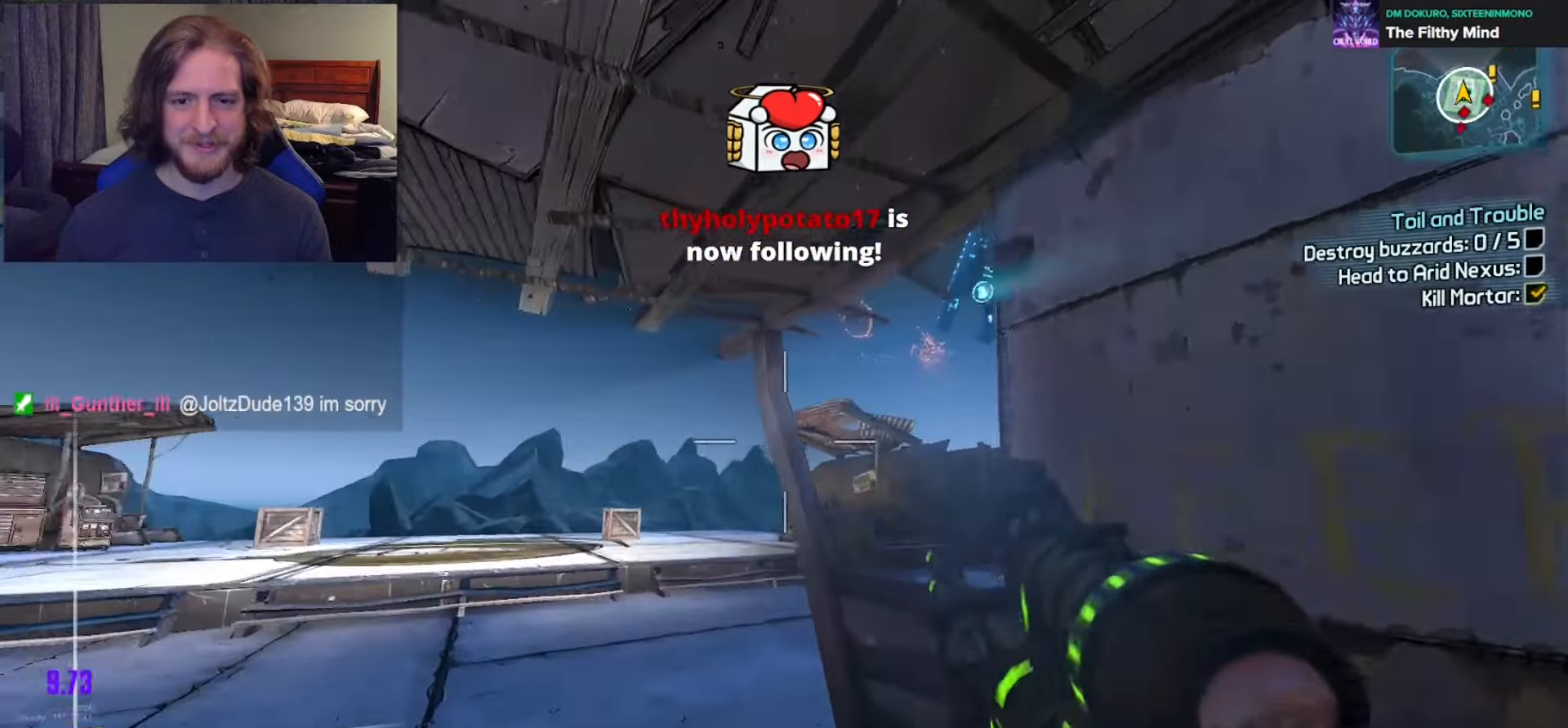
{"buttons": [], "left_stick": "up-left", "right_stick": "up", "events": [[67, "left_stick", "left"], [183, "right_stick", "right"], [350, "right_stick", "center"], [383, "left_stick", "up-left"], [483, "right_stick", "up"]]}
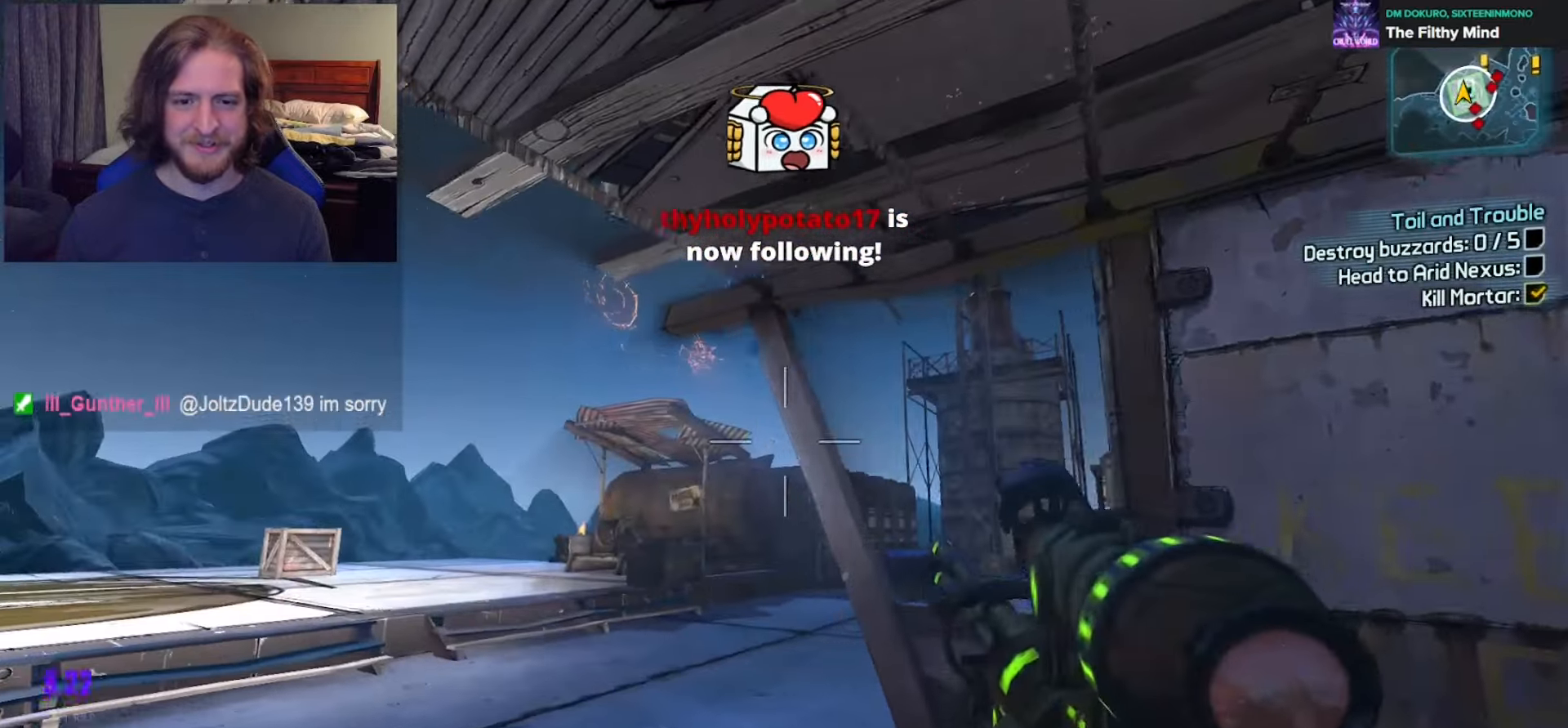
{"buttons": ["L2", "R2"], "left_stick": "right", "right_stick": "down-left", "events": [[33, "L2", "down"], [117, "right_stick", "center"], [200, "R2", "down"], [200, "left_stick", "down-right"], [200, "right_stick", "down-left"], [467, "left_stick", "right"]]}
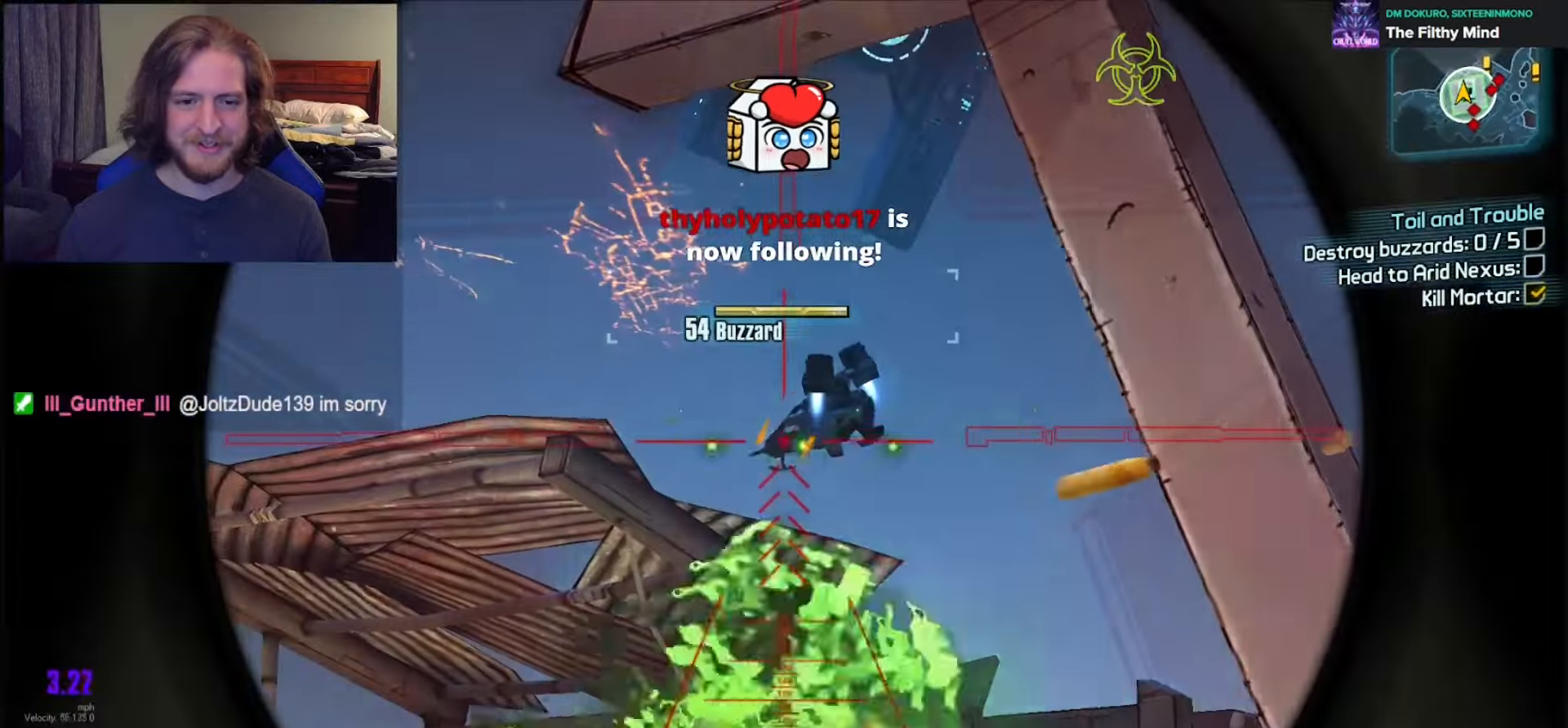
{"buttons": ["L2", "R2"], "left_stick": "down", "right_stick": "down-left", "events": [[17, "left_stick", "up-right"], [33, "right_stick", "left"], [200, "left_stick", "down-left"], [283, "right_stick", "right"], [317, "left_stick", "right"], [350, "right_stick", "center"], [417, "left_stick", "down"], [450, "right_stick", "down-left"]]}
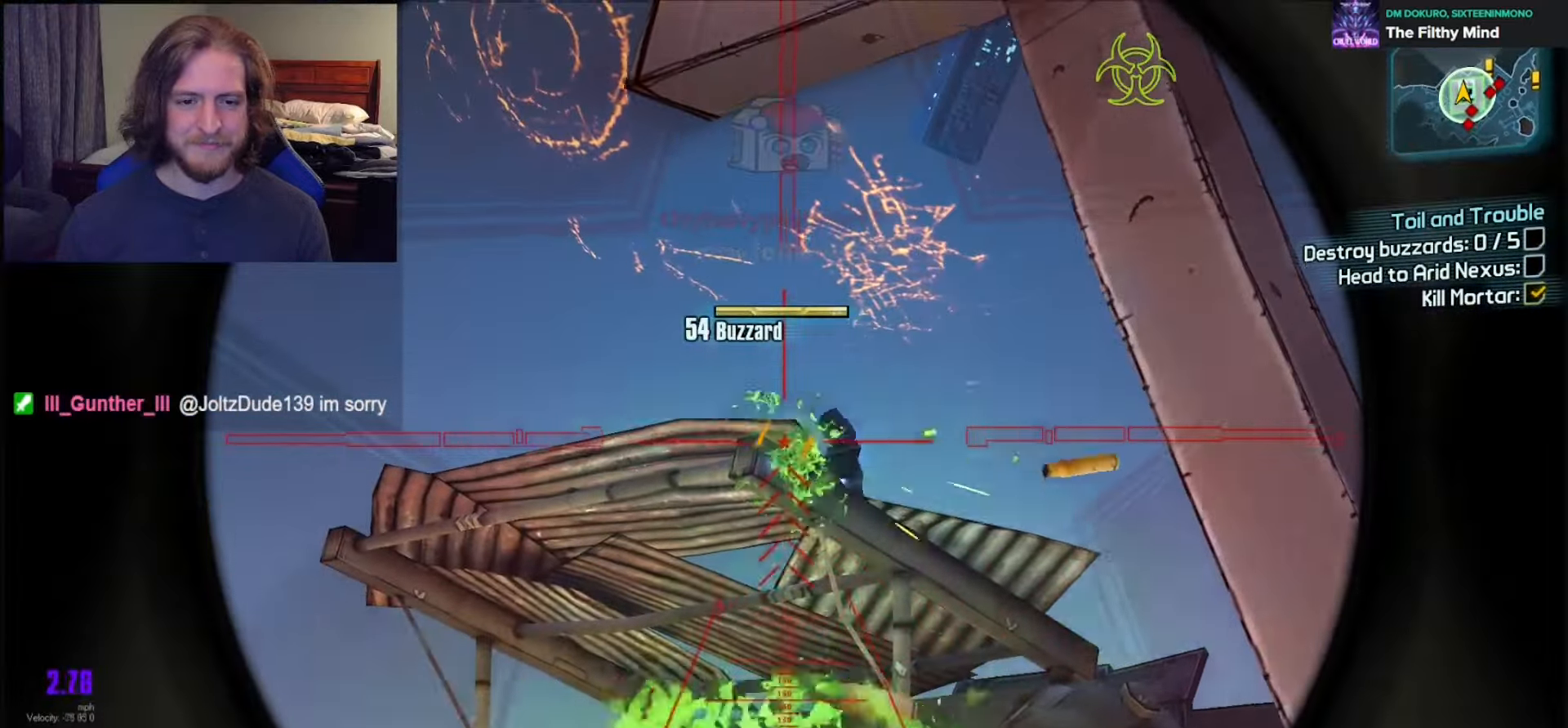
{"buttons": [], "left_stick": "up", "right_stick": "right", "events": [[67, "R2", "up"], [67, "left_stick", "down-left"], [100, "L2", "up"], [217, "left_stick", "up-left"], [300, "left_stick", "right"], [300, "right_stick", "center"], [450, "left_stick", "up"], [467, "right_stick", "right"]]}
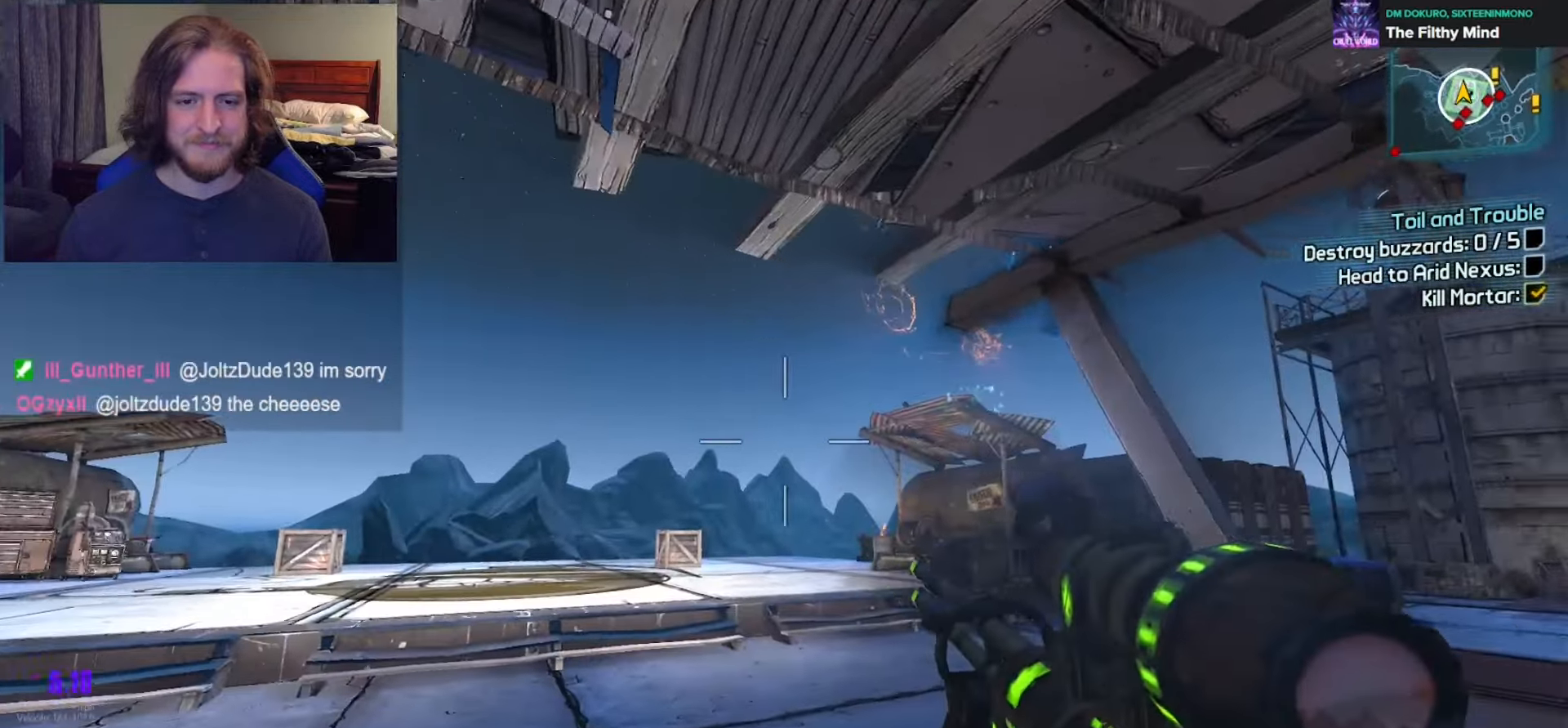
{"buttons": ["L2", "R2"], "left_stick": "down-left", "right_stick": "left", "events": [[50, "left_stick", "left"], [133, "right_stick", "center"], [183, "L2", "down"], [250, "left_stick", "up"], [350, "left_stick", "down-left"], [350, "right_stick", "left"], [450, "R2", "down"]]}
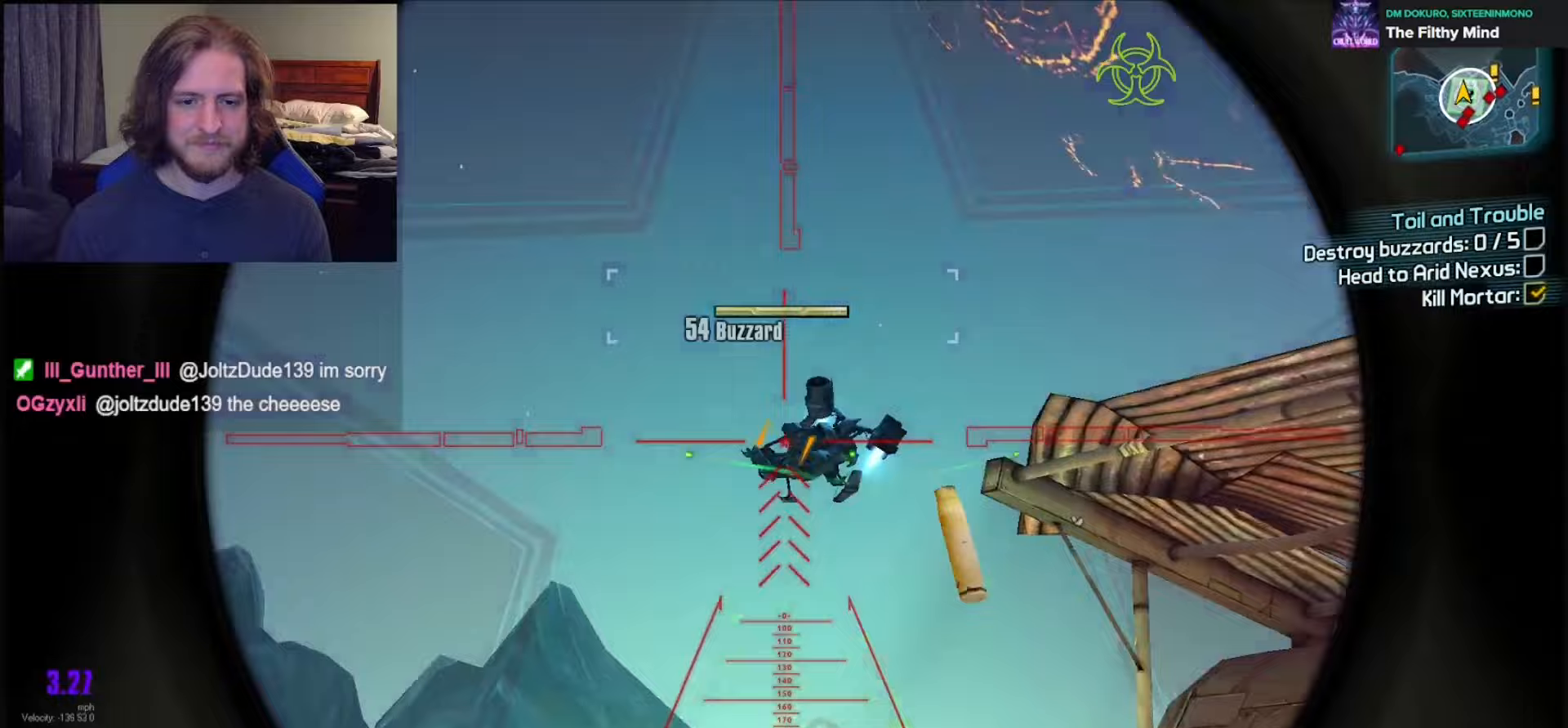
{"buttons": ["L2", "R2"], "left_stick": "center", "right_stick": "down-left", "events": [[17, "left_stick", "down"], [133, "left_stick", "down-right"], [167, "right_stick", "up-right"], [233, "right_stick", "center"], [283, "right_stick", "left"], [350, "left_stick", "center"], [417, "right_stick", "down-left"]]}
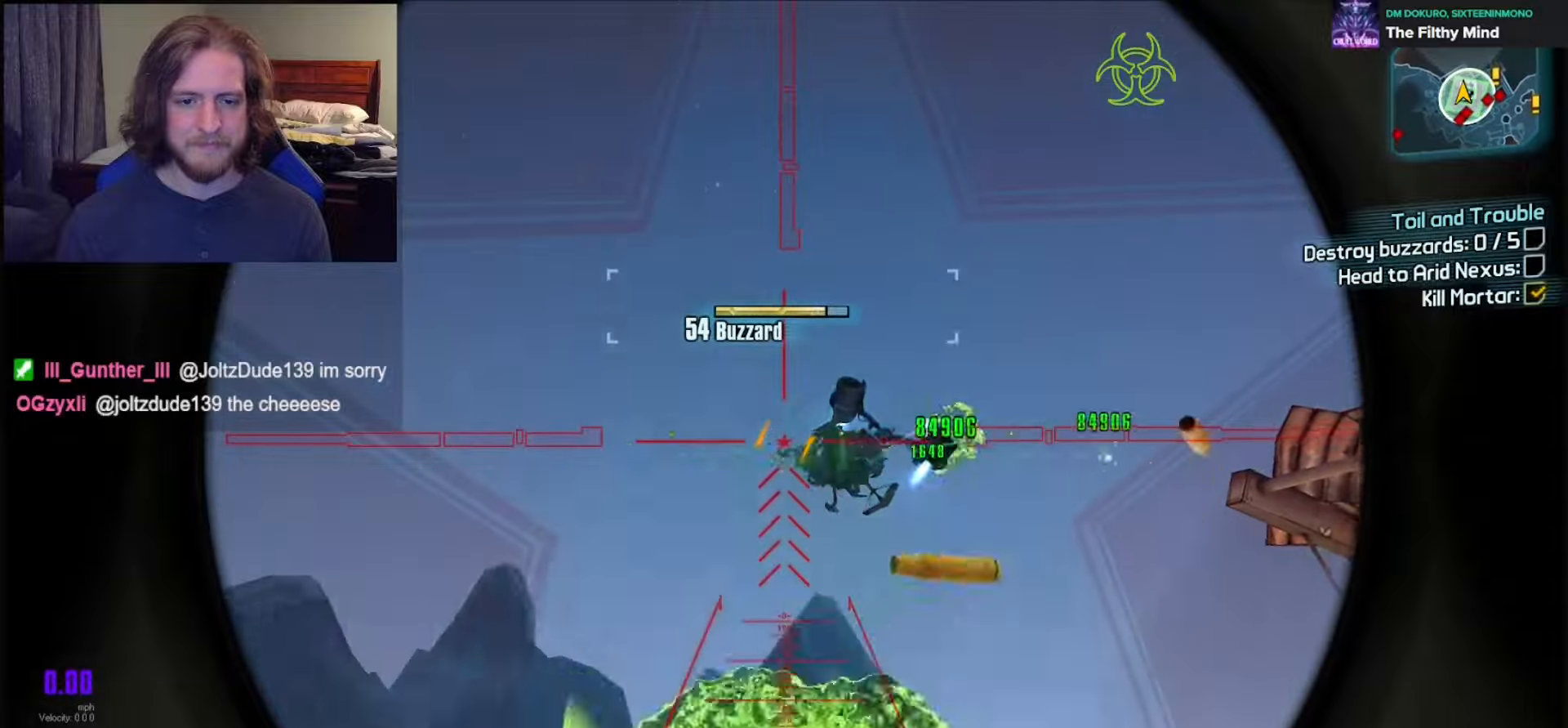
{"buttons": ["L2", "R2"], "left_stick": "down-right", "right_stick": "up-right", "events": [[17, "left_stick", "right"], [50, "right_stick", "center"], [267, "left_stick", "center"], [267, "right_stick", "left"], [317, "left_stick", "down-right"], [333, "right_stick", "center"], [450, "right_stick", "up-right"]]}
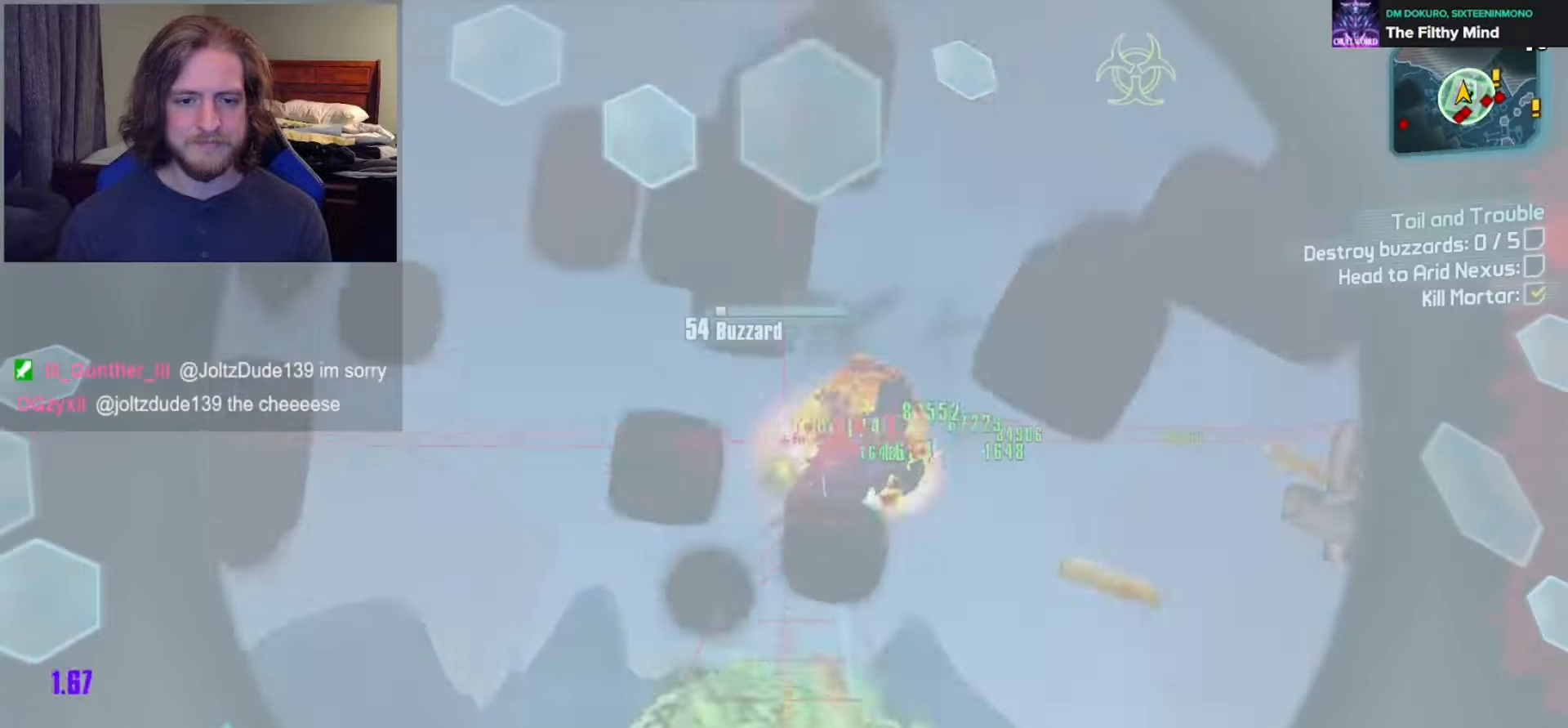
{"buttons": [], "left_stick": "down-right", "right_stick": "center", "events": [[17, "right_stick", "center"], [83, "right_stick", "up"], [150, "right_stick", "center"], [417, "L2", "up"], [467, "R2", "up"]]}
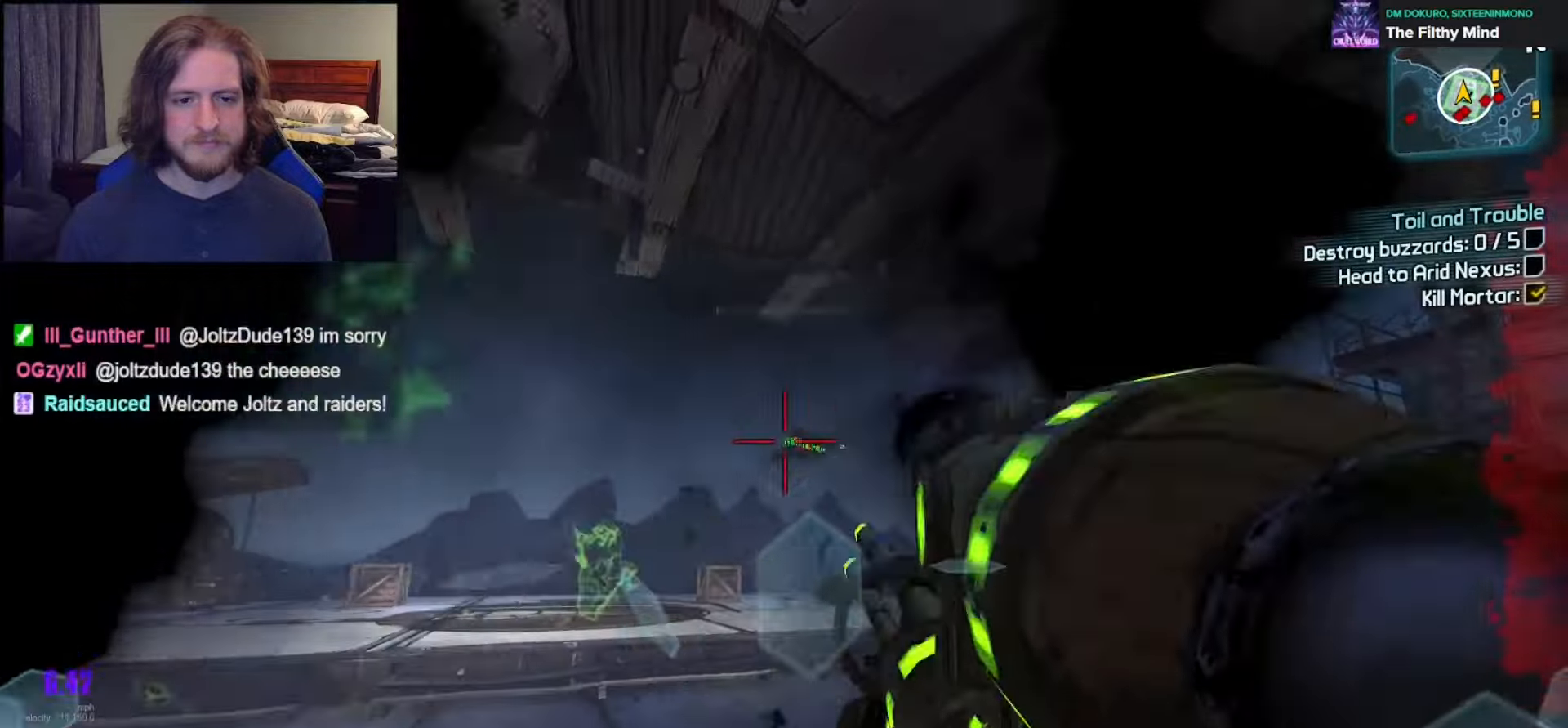
{"buttons": ["DPAD_LEFT"], "left_stick": "down", "right_stick": "down-left", "events": [[67, "left_stick", "down"], [317, "DPAD_LEFT", "down"], [333, "right_stick", "down-left"], [400, "DPAD_LEFT", "up"], [450, "DPAD_LEFT", "down"]]}
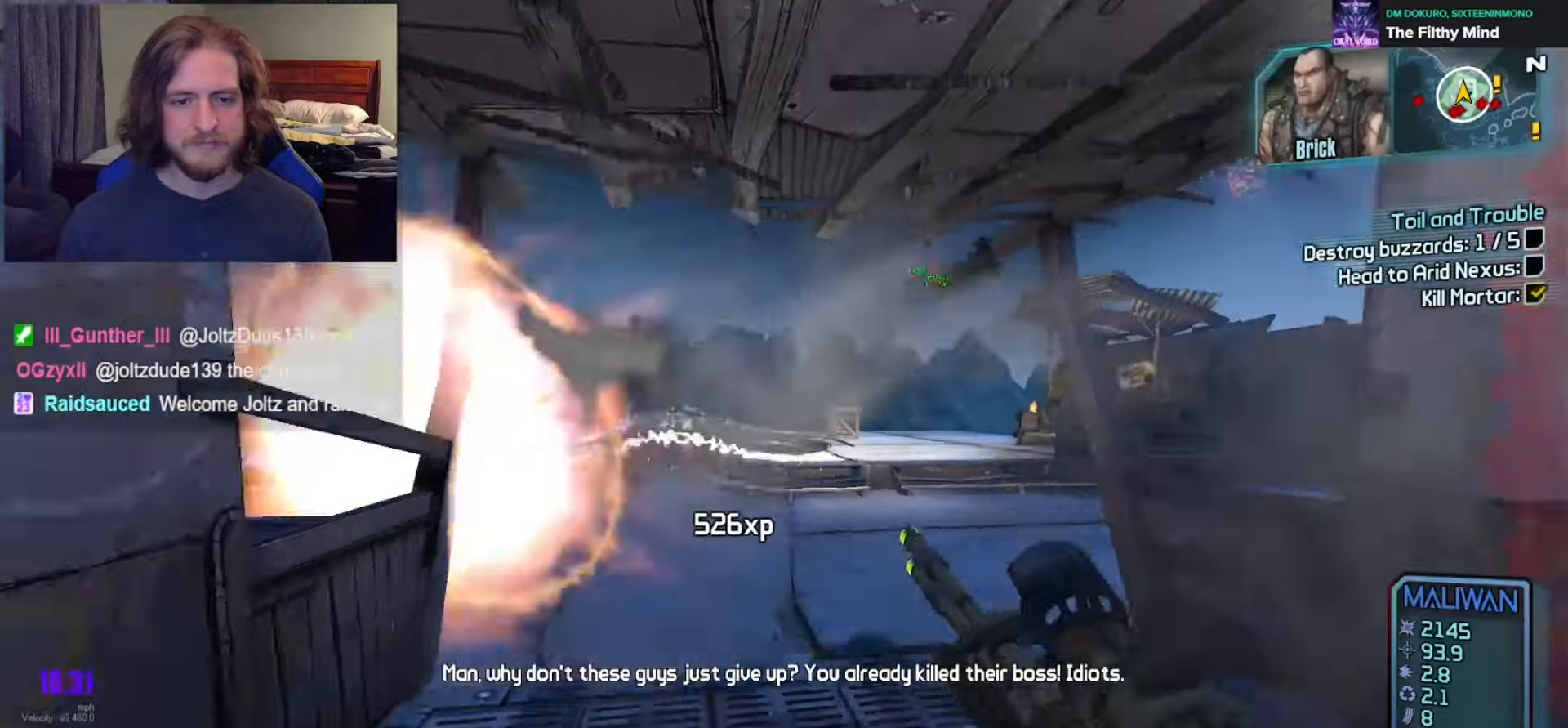
{"buttons": [], "left_stick": "down-left", "right_stick": "left", "events": [[50, "DPAD_LEFT", "up"], [167, "right_stick", "center"], [250, "right_stick", "left"], [483, "left_stick", "down-left"]]}
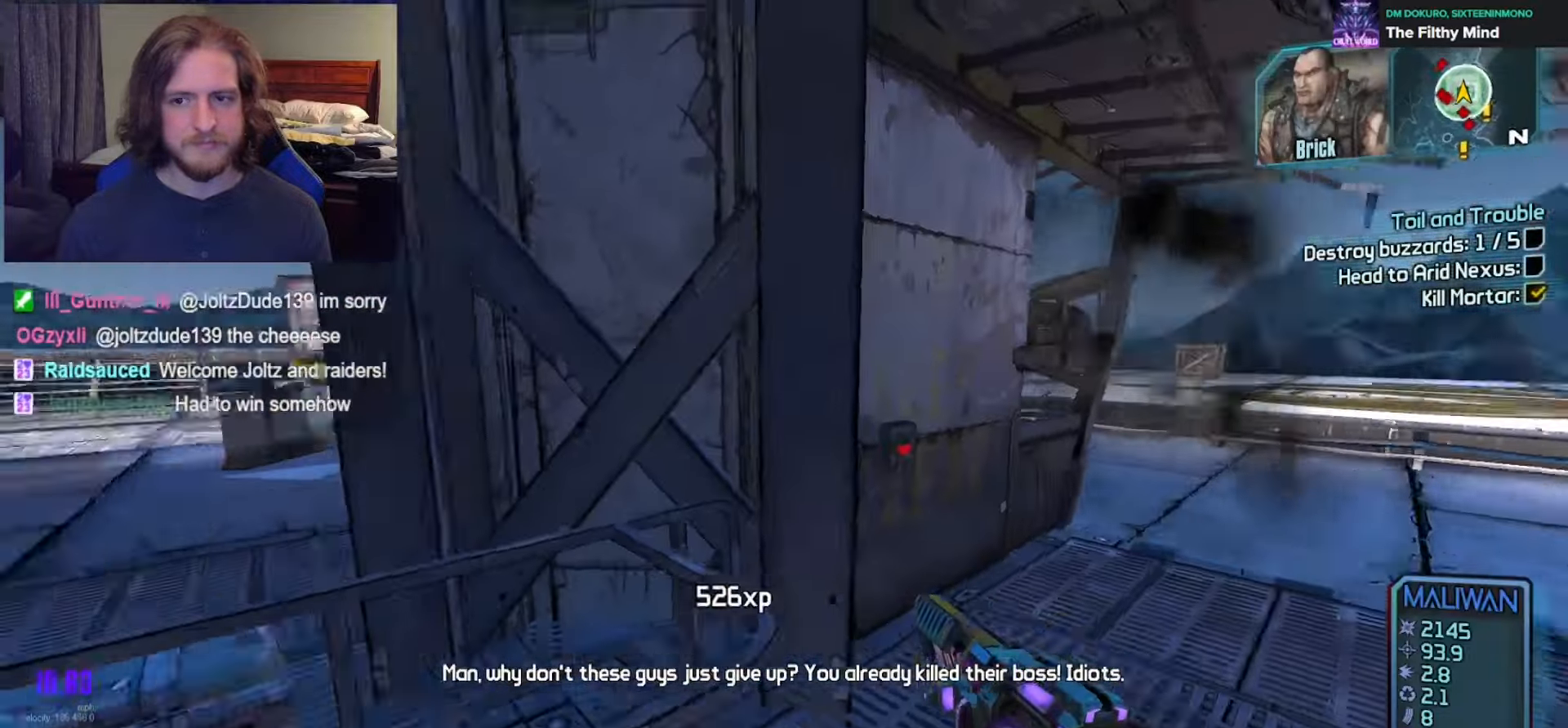
{"buttons": [], "left_stick": "left", "right_stick": "center", "events": [[117, "right_stick", "center"], [333, "right_stick", "left"], [400, "left_stick", "left"], [483, "right_stick", "center"]]}
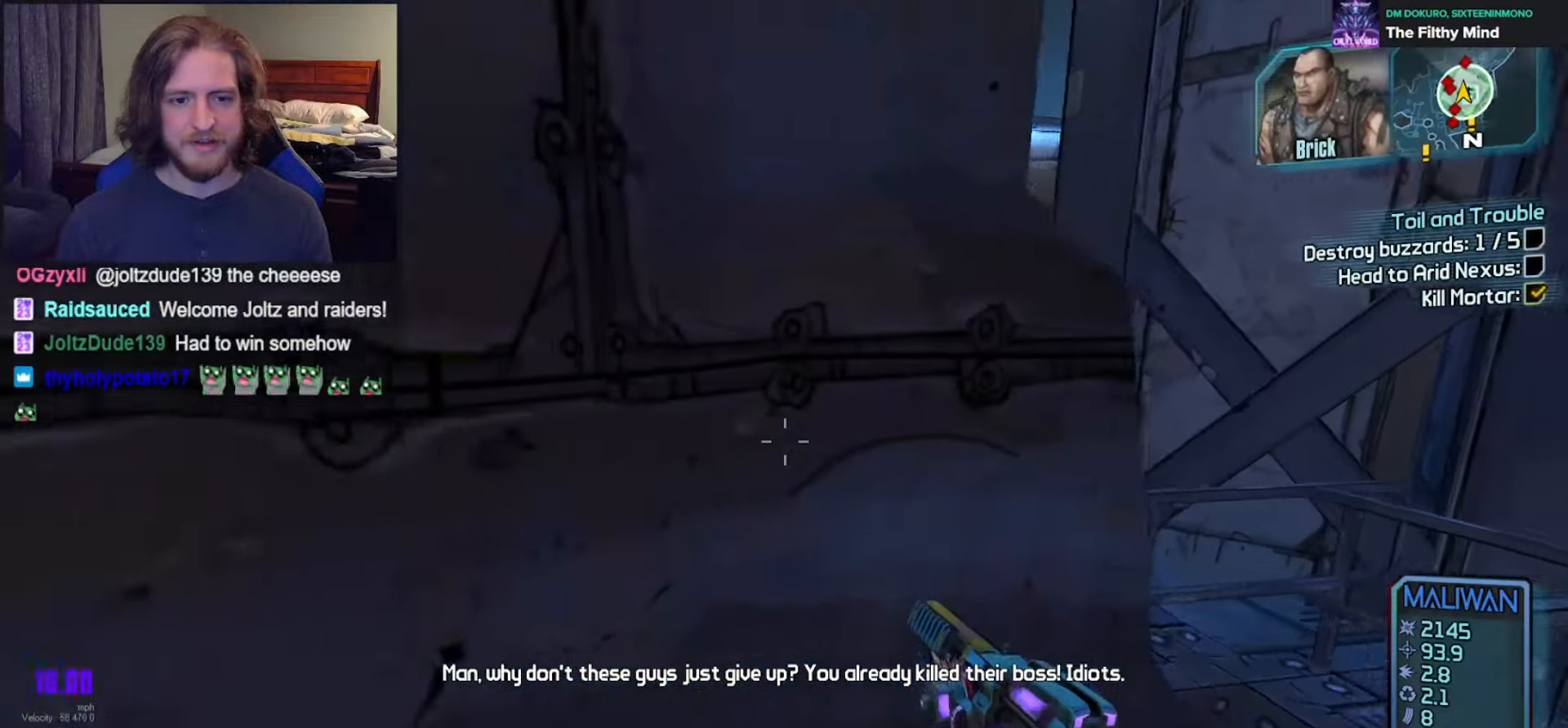
{"buttons": [], "left_stick": "center", "right_stick": "center", "events": [[133, "left_stick", "down-left"], [150, "right_stick", "right"], [300, "right_stick", "down"], [367, "left_stick", "center"], [417, "right_stick", "center"]]}